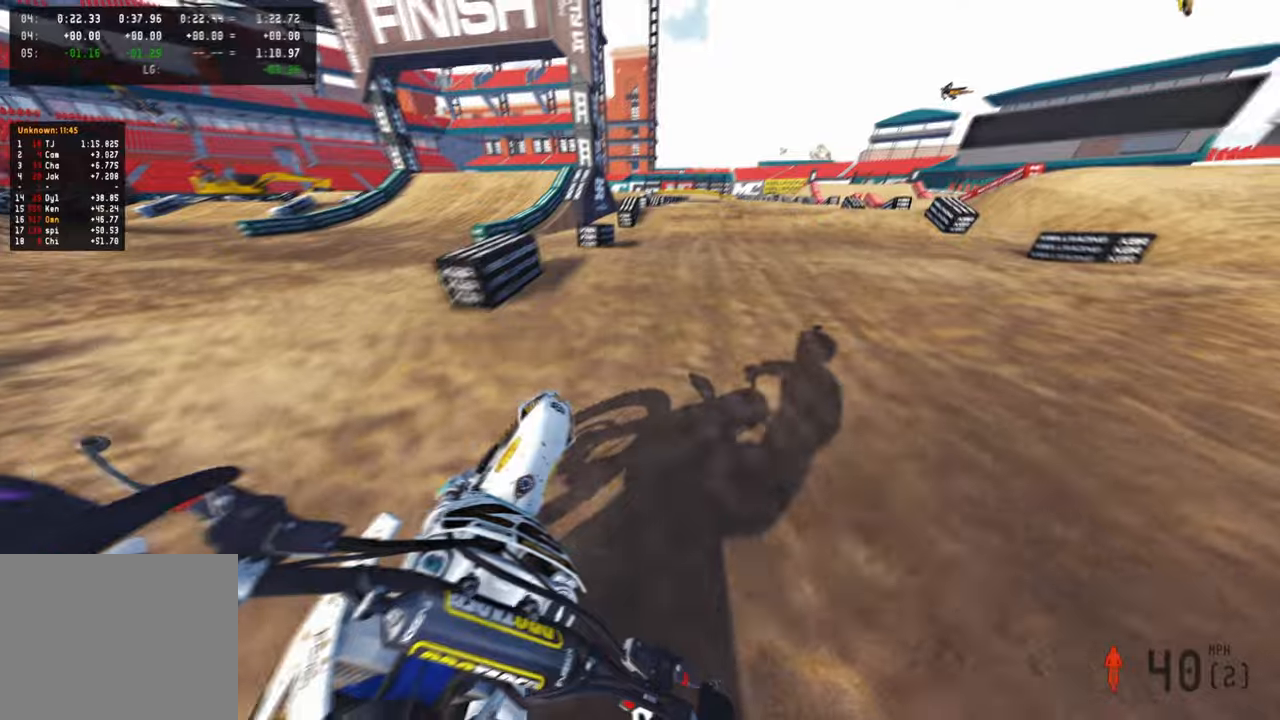
Gameplay with a controller (PlayStation layout); each line is a JSON object with the inputs held at the frame after it. "events" lists button and stick changes between this image and that frame as [ms after this image, input, new state], when the widget could be followed in between.
{"buttons": ["R2"], "left_stick": "center", "right_stick": "up-left", "events": [[333, "R1", "down"], [333, "left_stick", "up-left"], [416, "R1", "up"], [500, "left_stick", "center"]]}
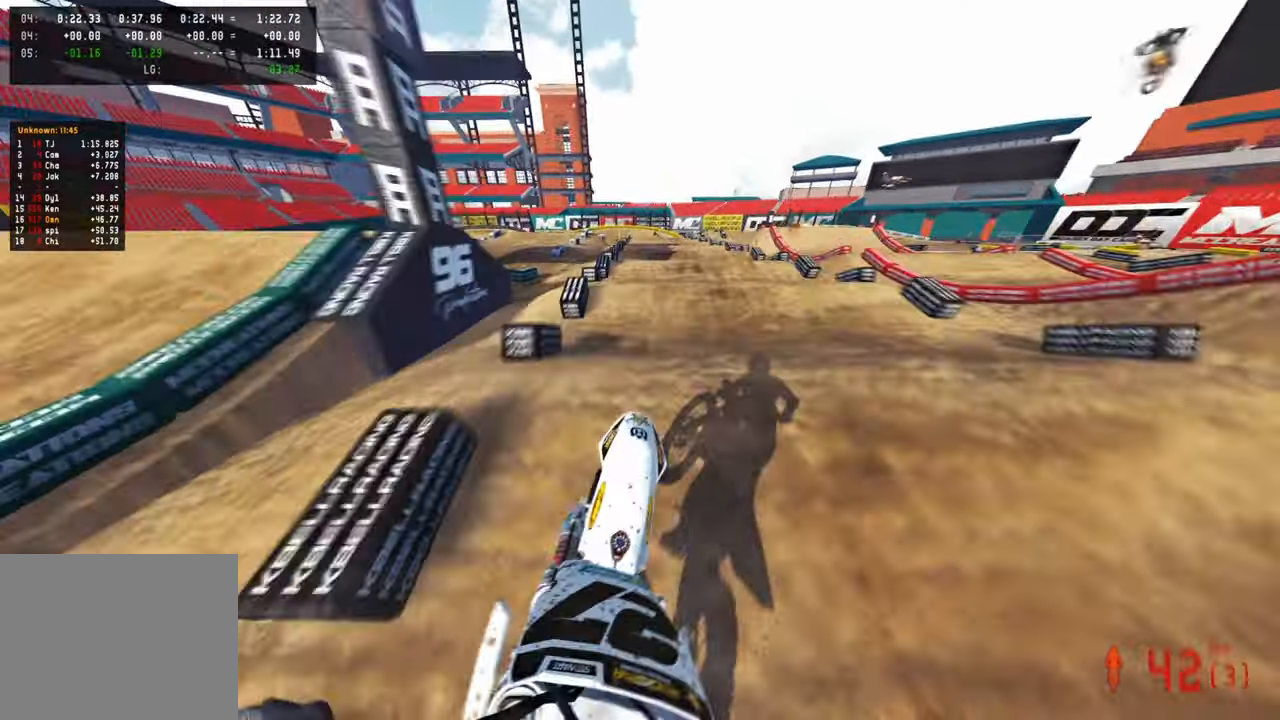
{"buttons": ["R2", "R3"], "left_stick": "center", "right_stick": "center", "events": [[33, "right_stick", "left"], [133, "right_stick", "center"], [283, "R3", "down"], [383, "R3", "up"], [433, "R3", "down"]]}
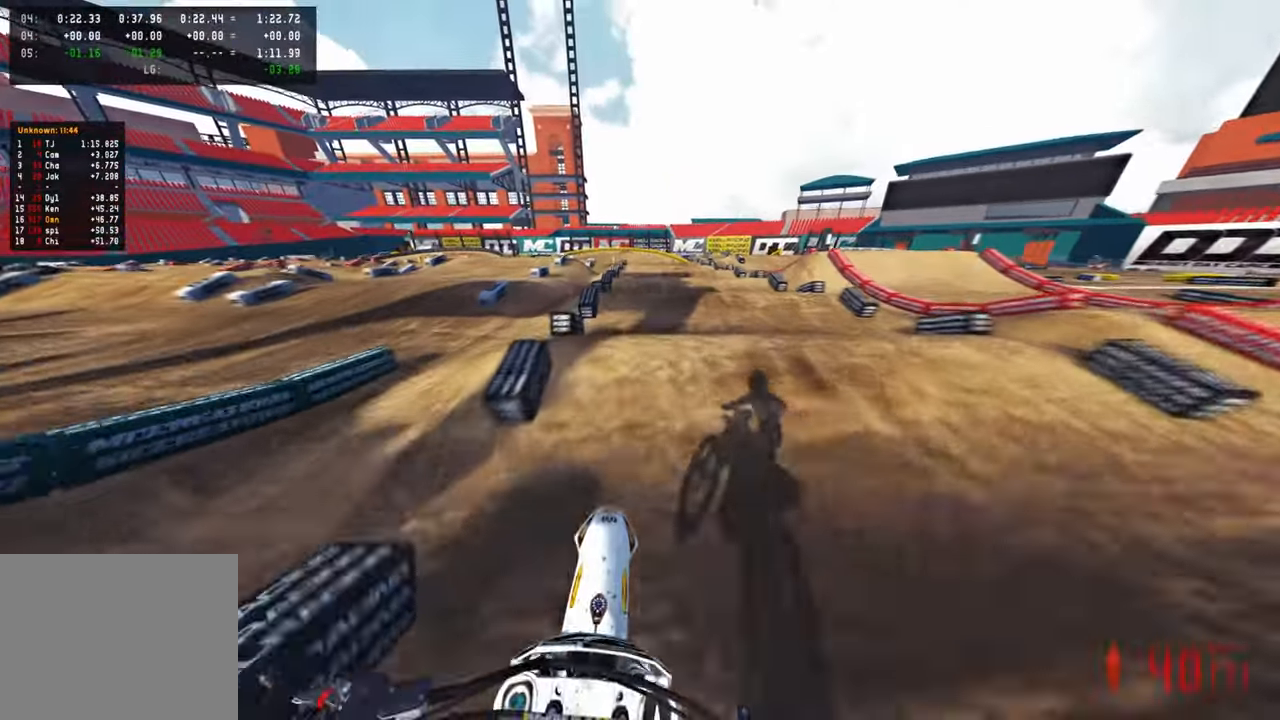
{"buttons": ["R2"], "left_stick": "left", "right_stick": "up-left", "events": [[50, "R3", "up"], [150, "right_stick", "down"], [250, "right_stick", "center"], [333, "right_stick", "up"], [466, "right_stick", "up-left"], [483, "left_stick", "left"]]}
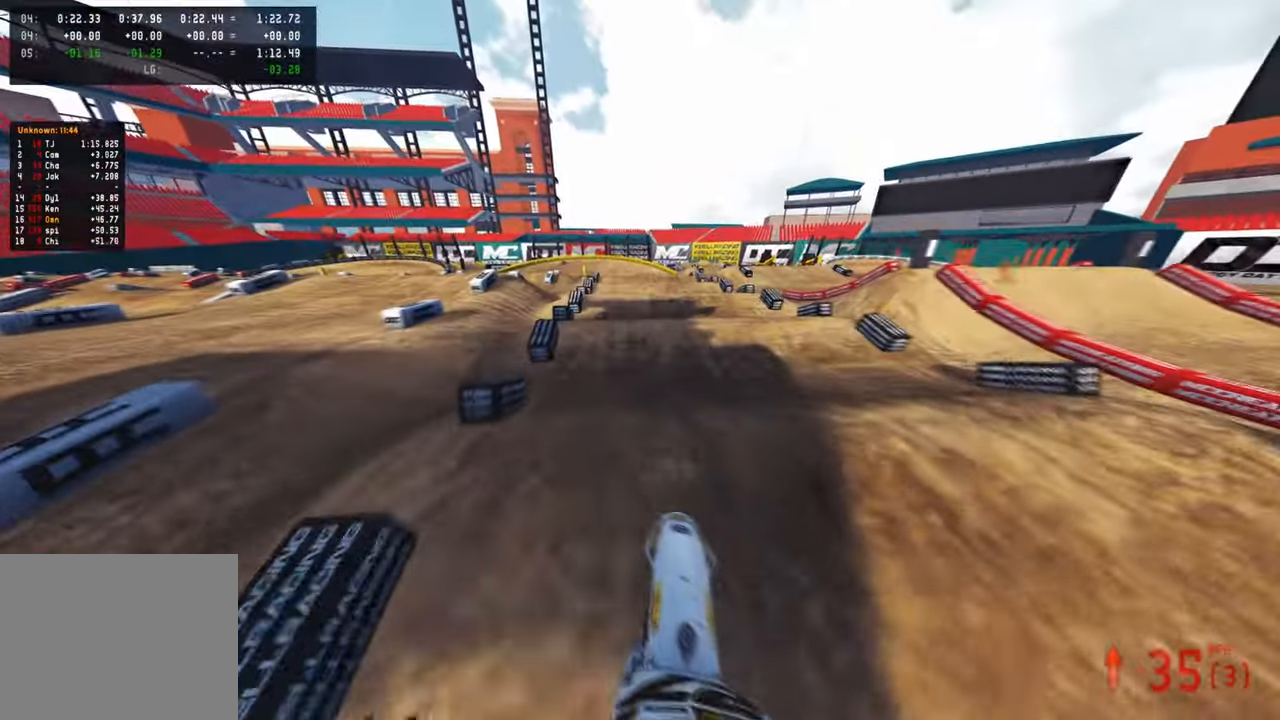
{"buttons": ["R2"], "left_stick": "center", "right_stick": "down-left", "events": [[100, "R2", "up"], [116, "right_stick", "left"], [233, "R2", "down"], [350, "right_stick", "down-left"], [400, "left_stick", "center"]]}
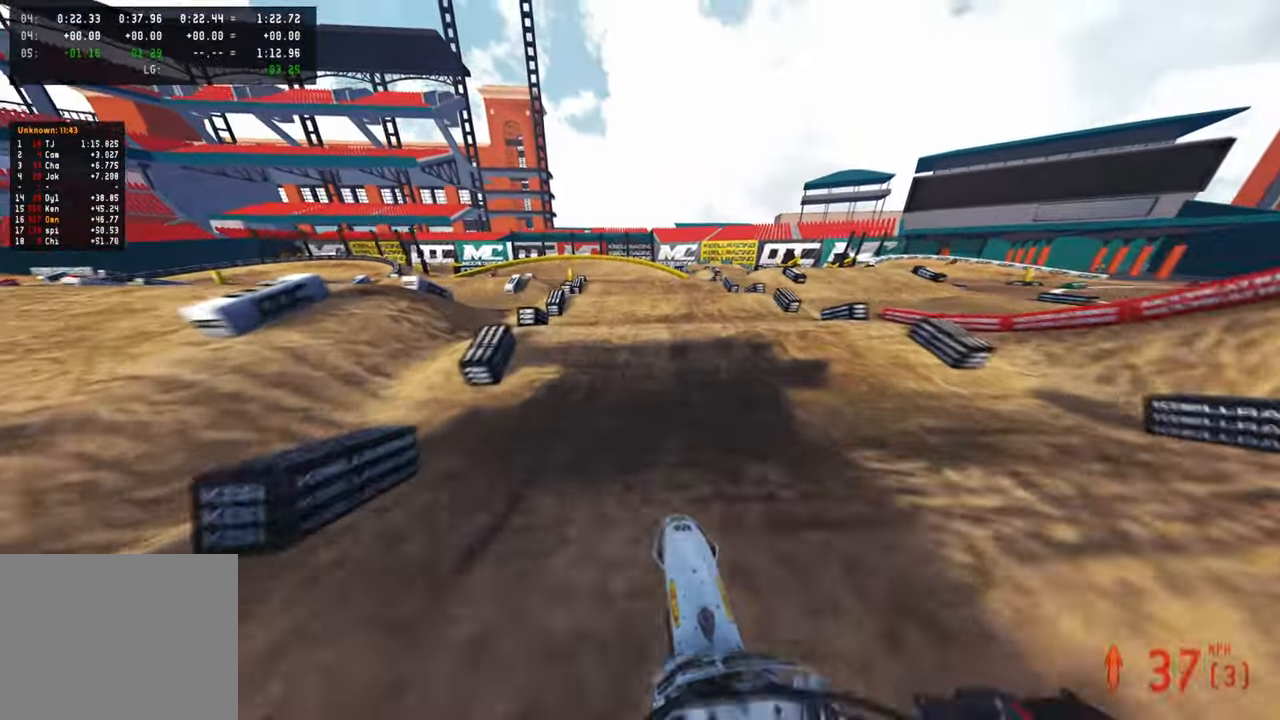
{"buttons": ["R2"], "left_stick": "center", "right_stick": "up", "events": [[66, "right_stick", "center"], [433, "right_stick", "up"]]}
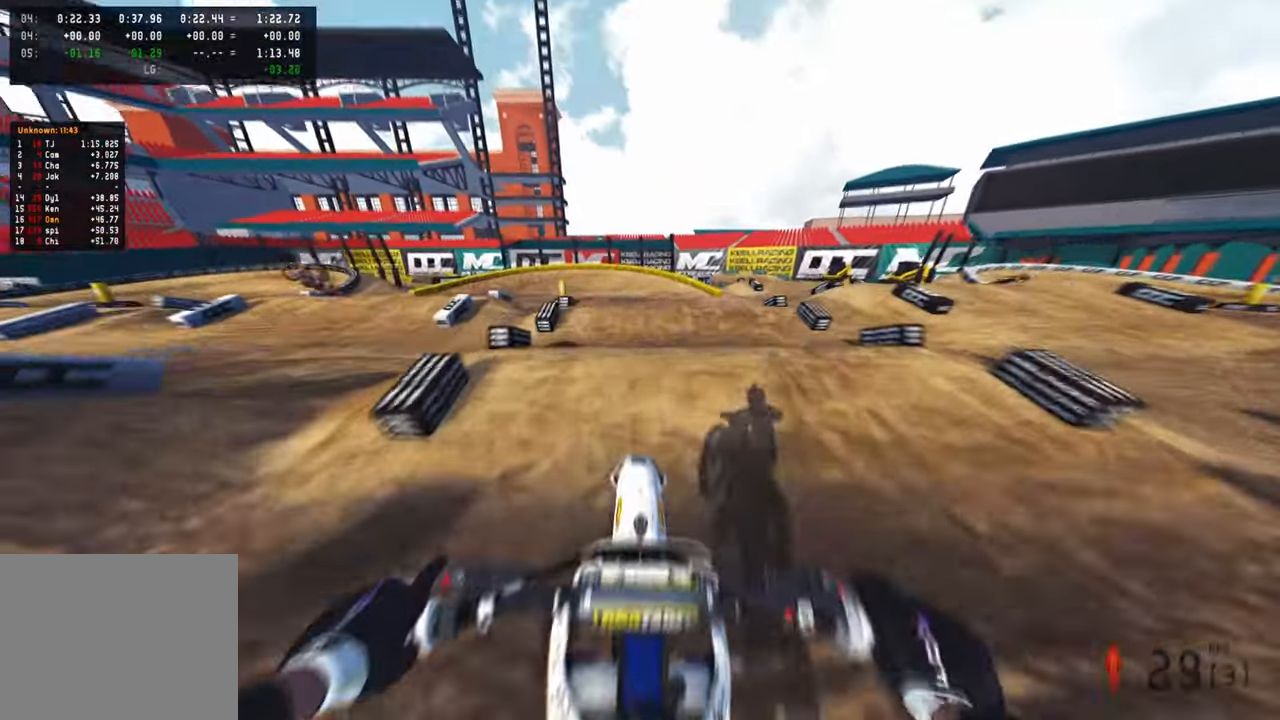
{"buttons": ["R2"], "left_stick": "center", "right_stick": "center", "events": [[66, "left_stick", "up-left"], [166, "left_stick", "center"], [466, "right_stick", "center"]]}
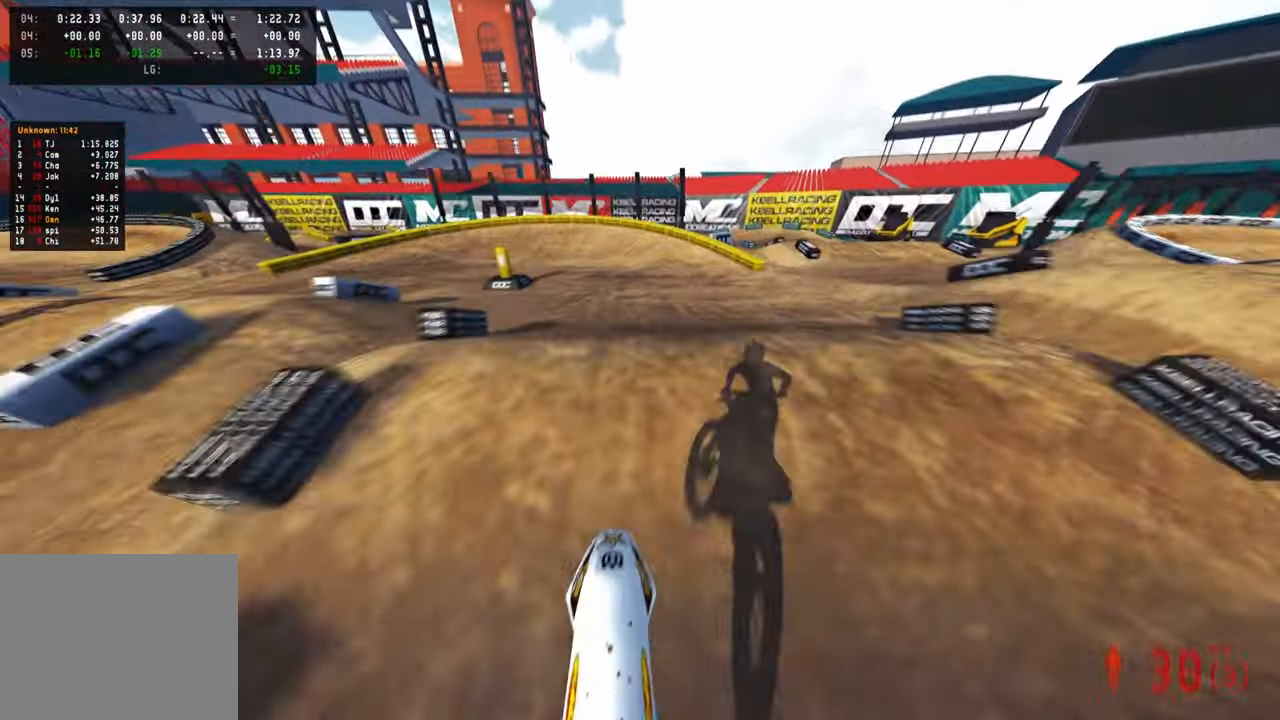
{"buttons": ["R2"], "left_stick": "up-left", "right_stick": "up-left", "events": [[33, "right_stick", "left"], [216, "left_stick", "up-left"], [283, "right_stick", "up-left"]]}
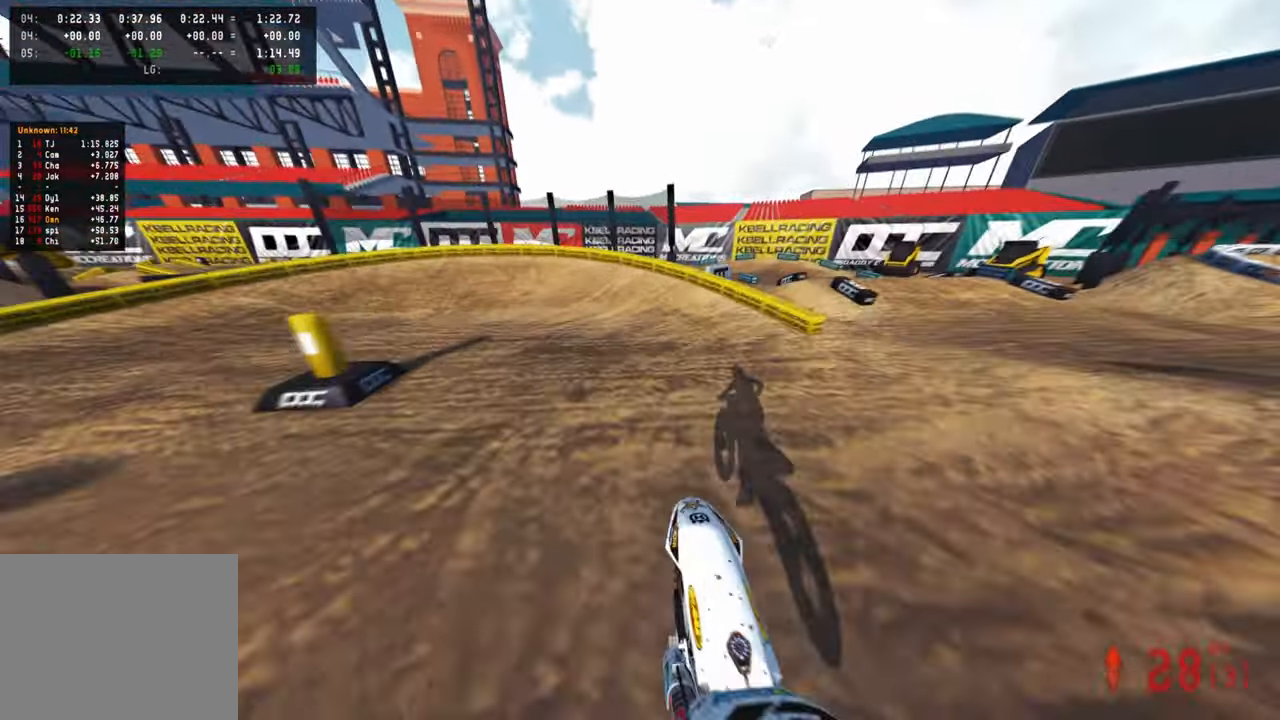
{"buttons": ["R2"], "left_stick": "up-left", "right_stick": "up-right", "events": [[183, "right_stick", "up"], [466, "right_stick", "up-right"]]}
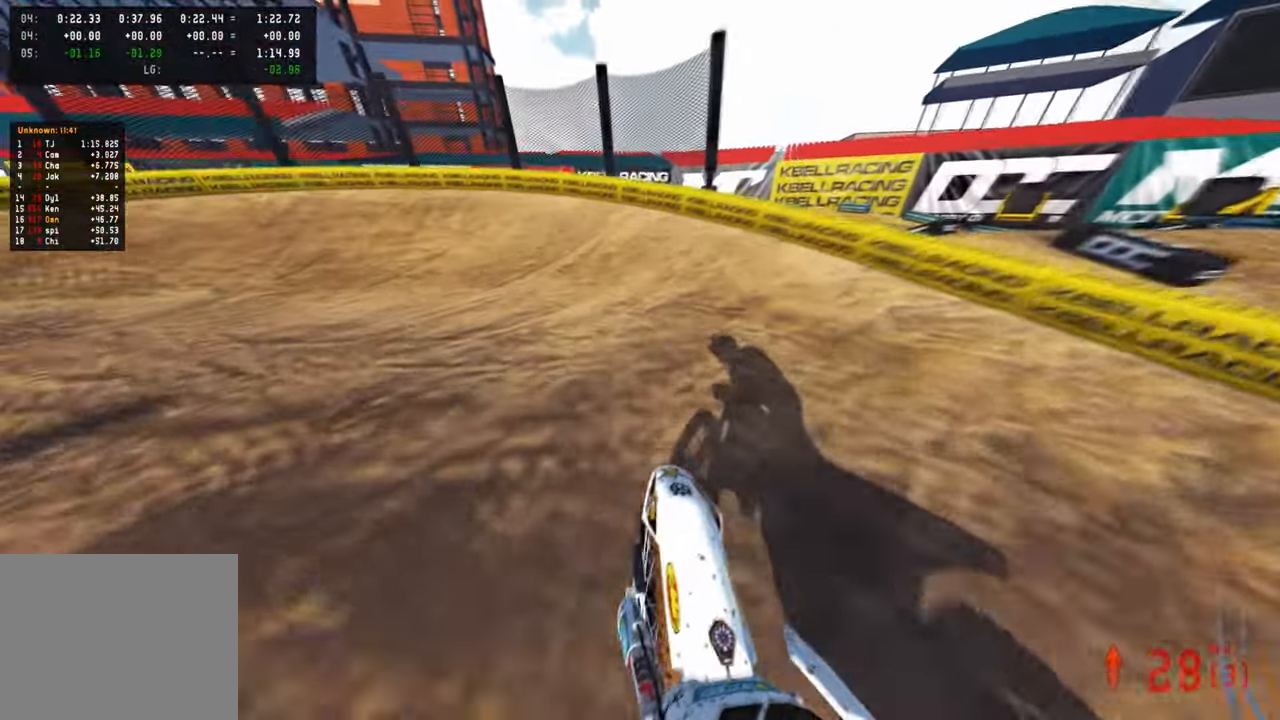
{"buttons": ["R2"], "left_stick": "up-left", "right_stick": "up-right", "events": [[100, "L1", "down"], [183, "R2", "up"], [200, "L1", "up"], [266, "L1", "down"], [266, "R2", "down"], [366, "L1", "up"], [383, "R2", "up"], [450, "R2", "down"]]}
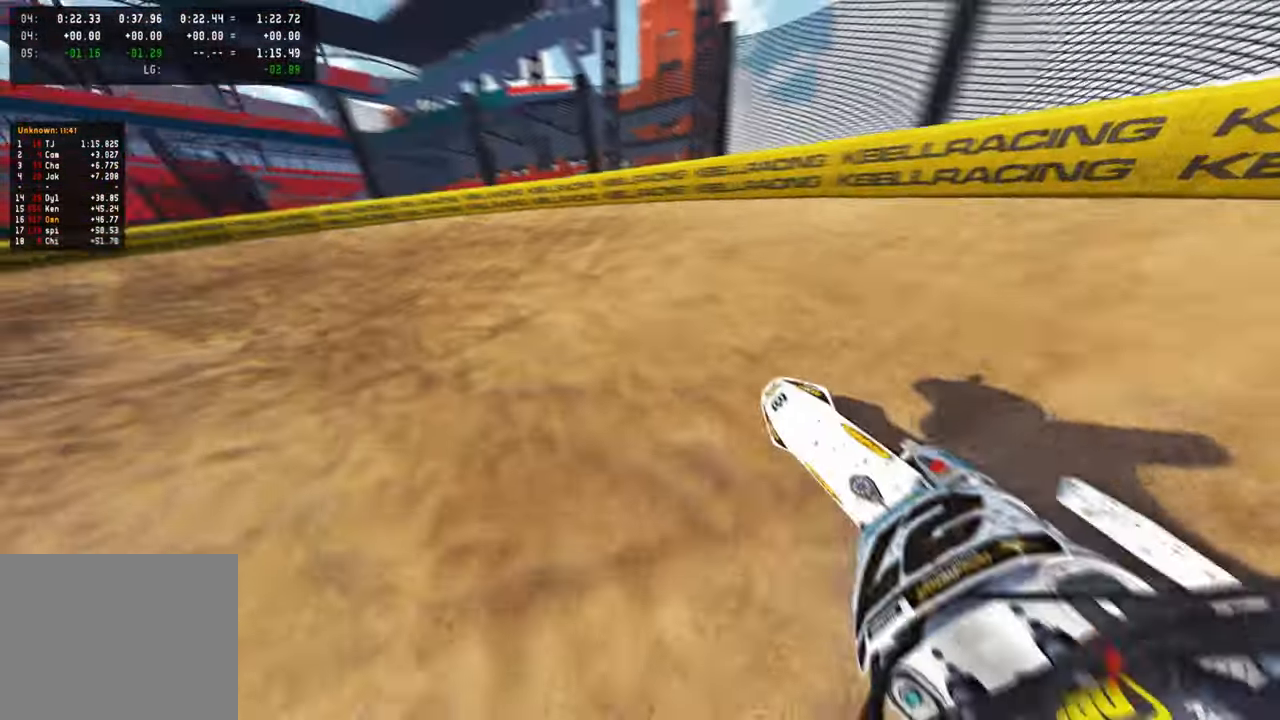
{"buttons": ["R2", "R3"], "left_stick": "up-left", "right_stick": "up-right", "events": [[416, "R3", "down"]]}
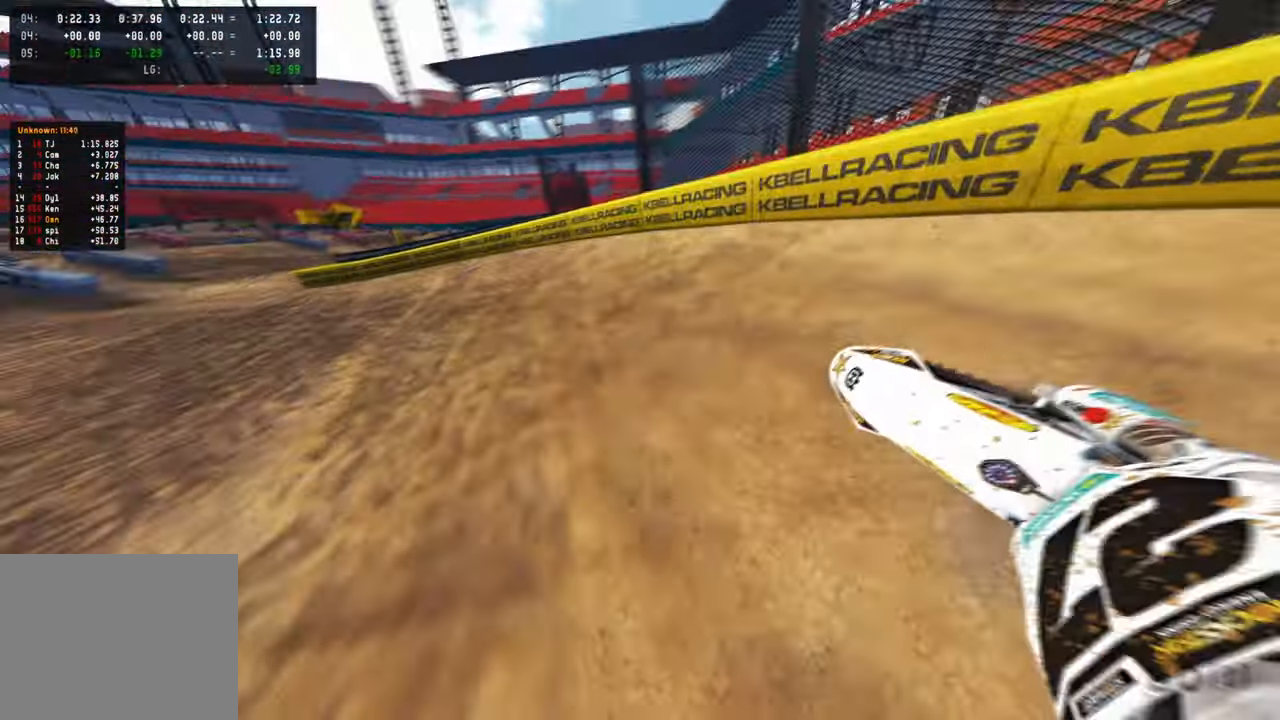
{"buttons": ["R2"], "left_stick": "up-left", "right_stick": "up-right", "events": [[33, "R3", "up"]]}
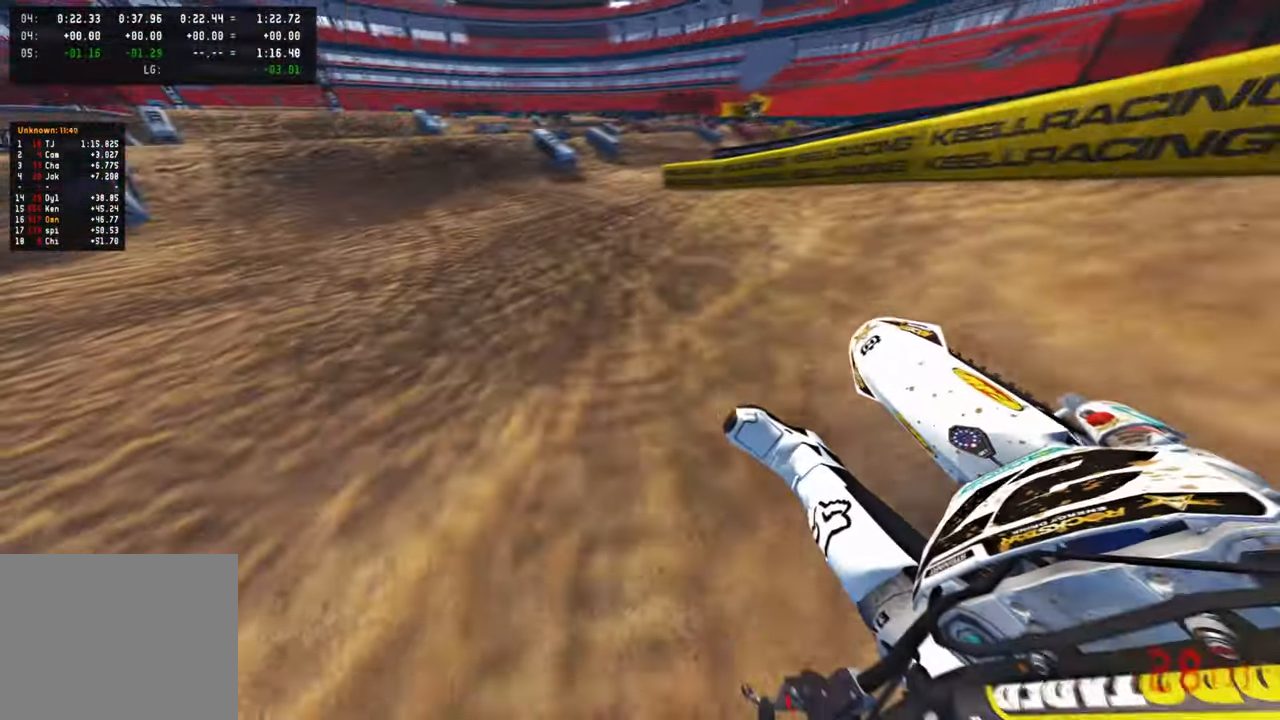
{"buttons": ["R2"], "left_stick": "up-left", "right_stick": "center", "events": [[250, "R3", "down"], [366, "R3", "up"], [400, "right_stick", "center"]]}
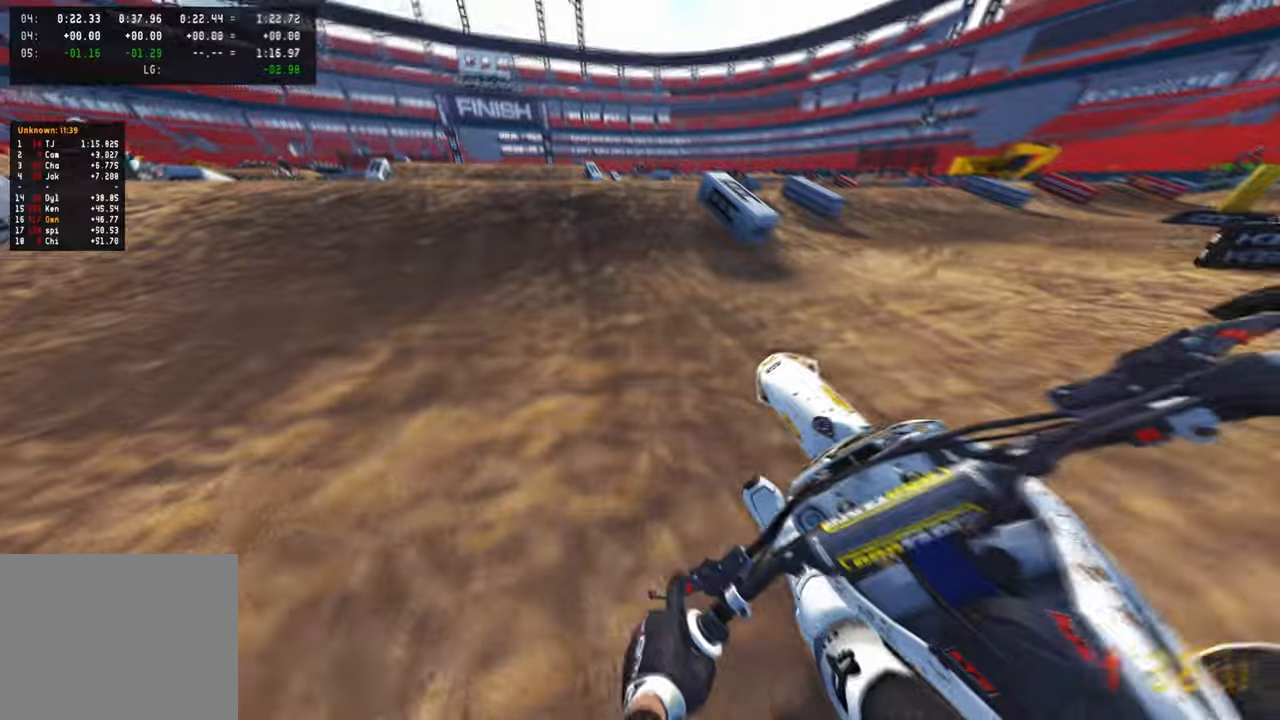
{"buttons": ["R2", "R3"], "left_stick": "up-left", "right_stick": "up", "events": [[33, "left_stick", "up"], [216, "right_stick", "up"], [250, "left_stick", "up-left"], [433, "R3", "down"]]}
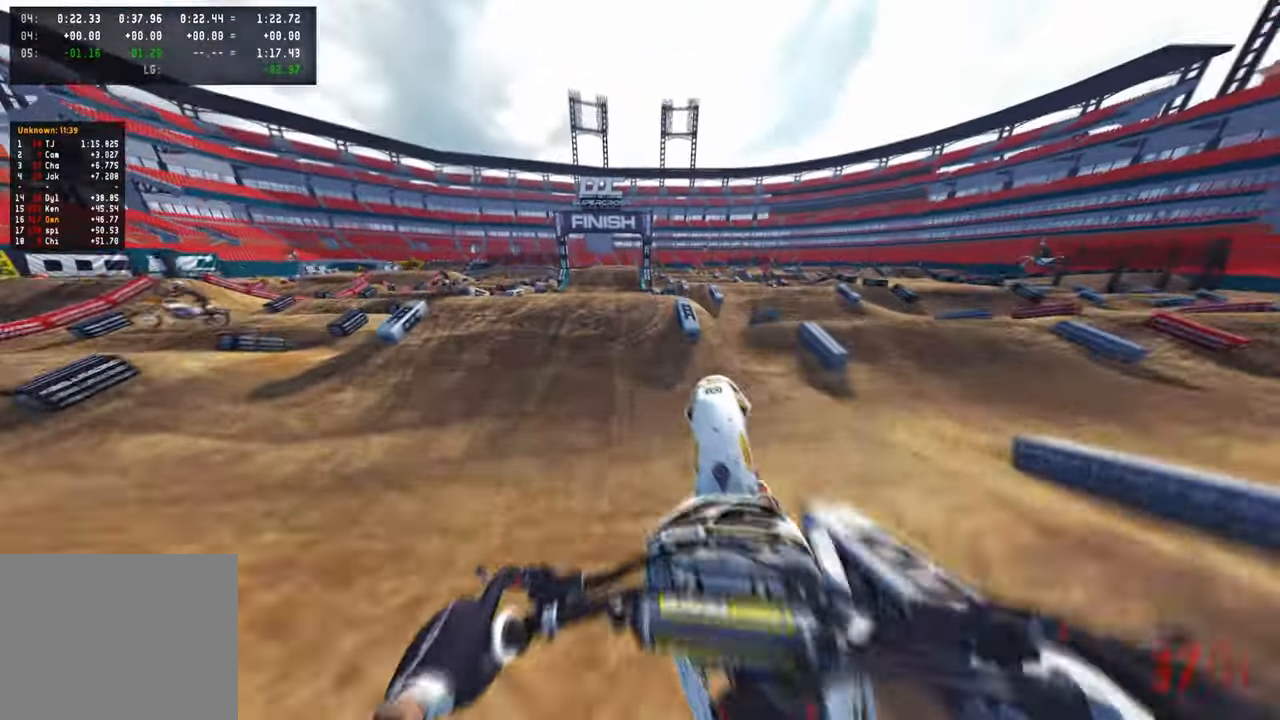
{"buttons": ["R2"], "left_stick": "center", "right_stick": "center", "events": [[50, "R3", "up"], [83, "R1", "down"], [200, "right_stick", "center"], [216, "R1", "up"], [266, "R3", "down"], [266, "left_stick", "center"], [416, "R3", "up"]]}
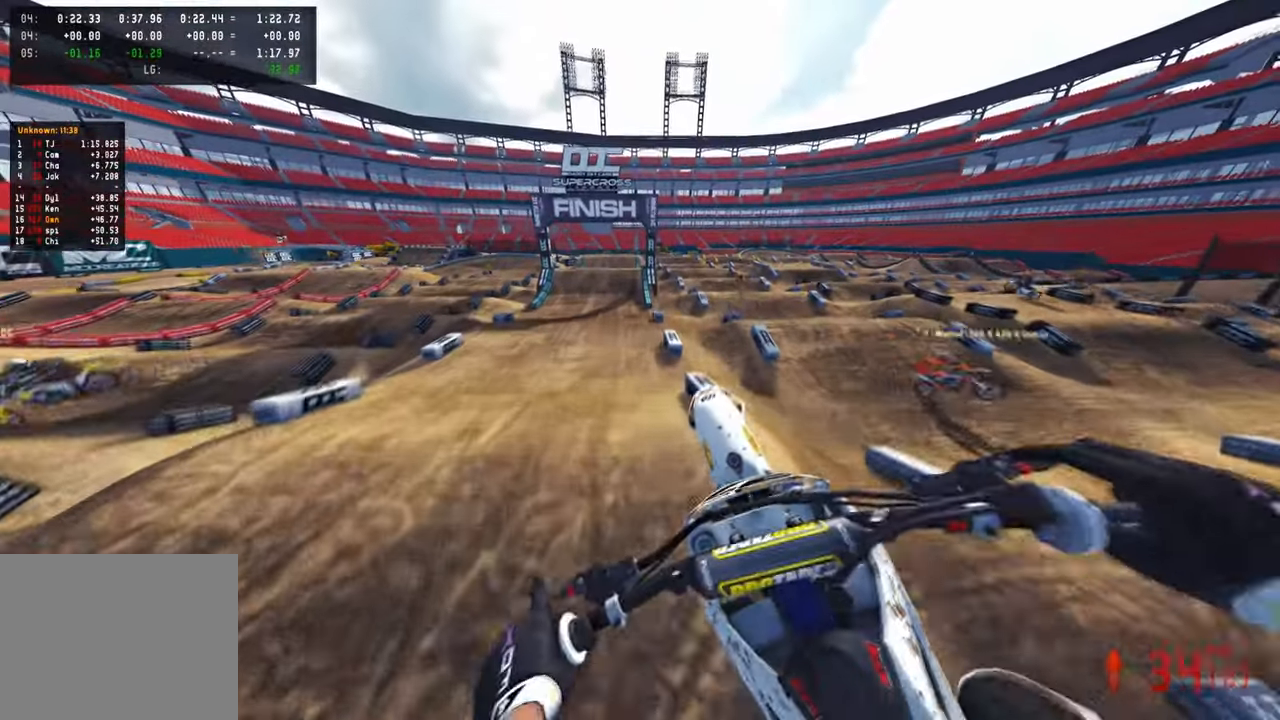
{"buttons": ["R2"], "left_stick": "up-left", "right_stick": "up-right", "events": [[33, "right_stick", "up-right"], [150, "left_stick", "up-left"]]}
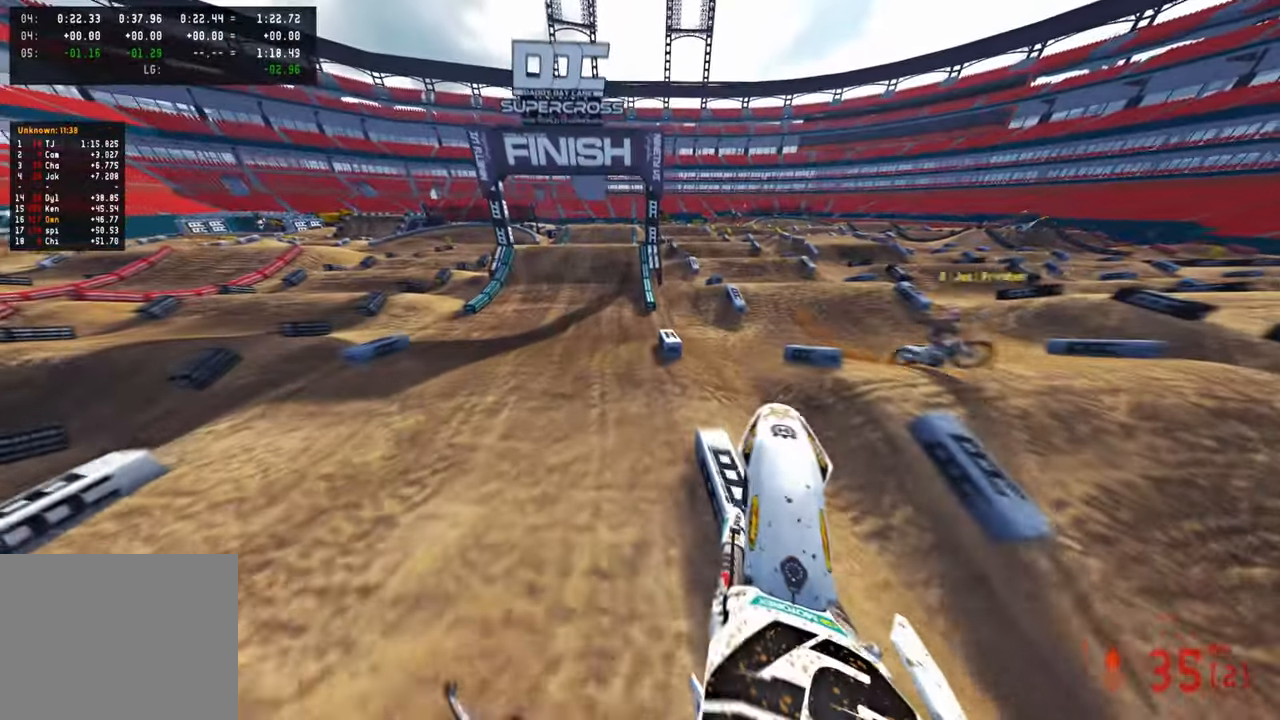
{"buttons": ["R2"], "left_stick": "center", "right_stick": "center", "events": [[16, "left_stick", "center"], [133, "left_stick", "up-right"], [316, "right_stick", "center"], [333, "left_stick", "center"]]}
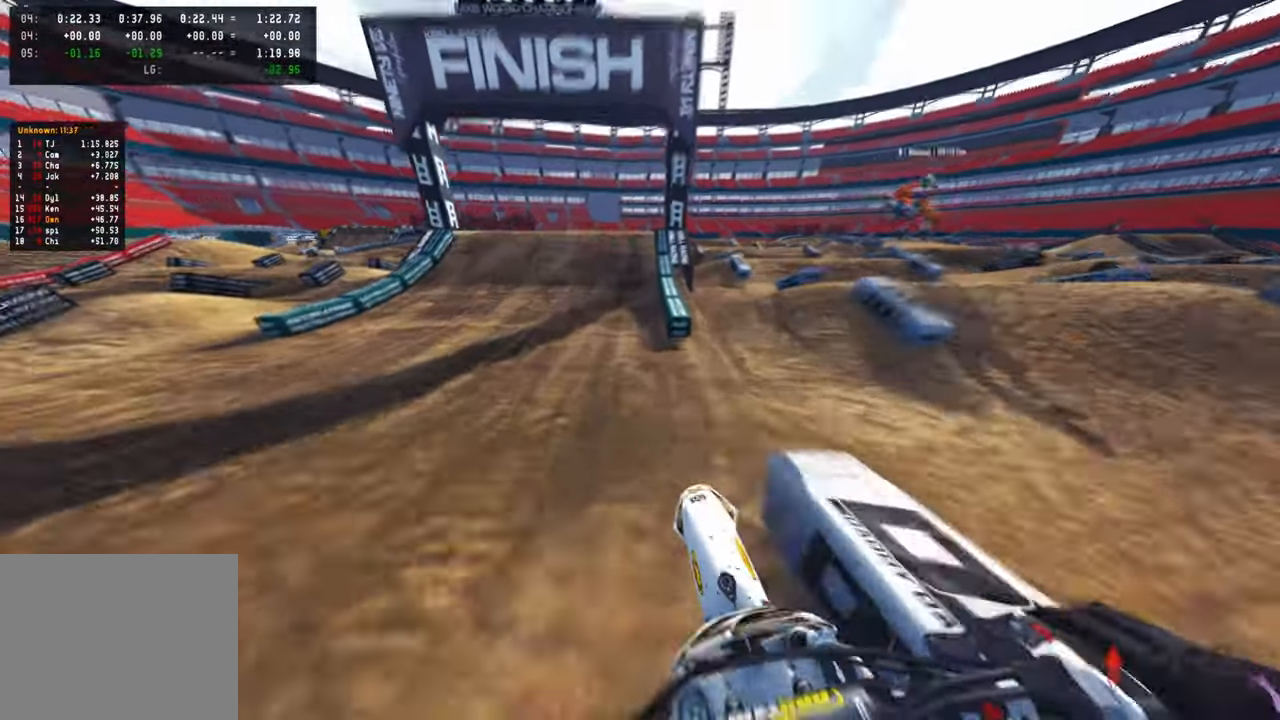
{"buttons": ["R2"], "left_stick": "center", "right_stick": "left", "events": [[66, "right_stick", "down-left"], [150, "right_stick", "left"]]}
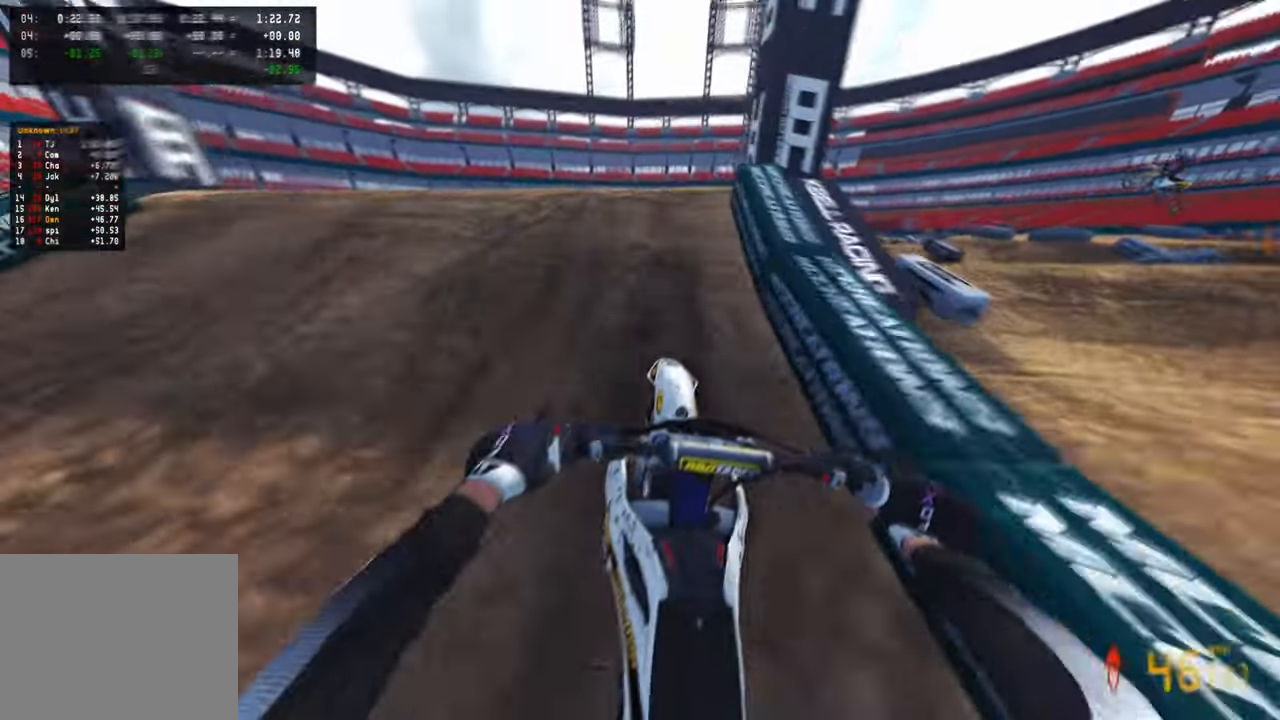
{"buttons": [], "left_stick": "up-right", "right_stick": "down-right", "events": [[33, "left_stick", "left"], [66, "R3", "down"], [66, "right_stick", "down-left"], [100, "R2", "up"], [183, "R3", "up"], [233, "left_stick", "center"], [250, "right_stick", "down-right"], [383, "R3", "down"], [383, "left_stick", "right"], [433, "left_stick", "up-right"], [483, "R3", "up"]]}
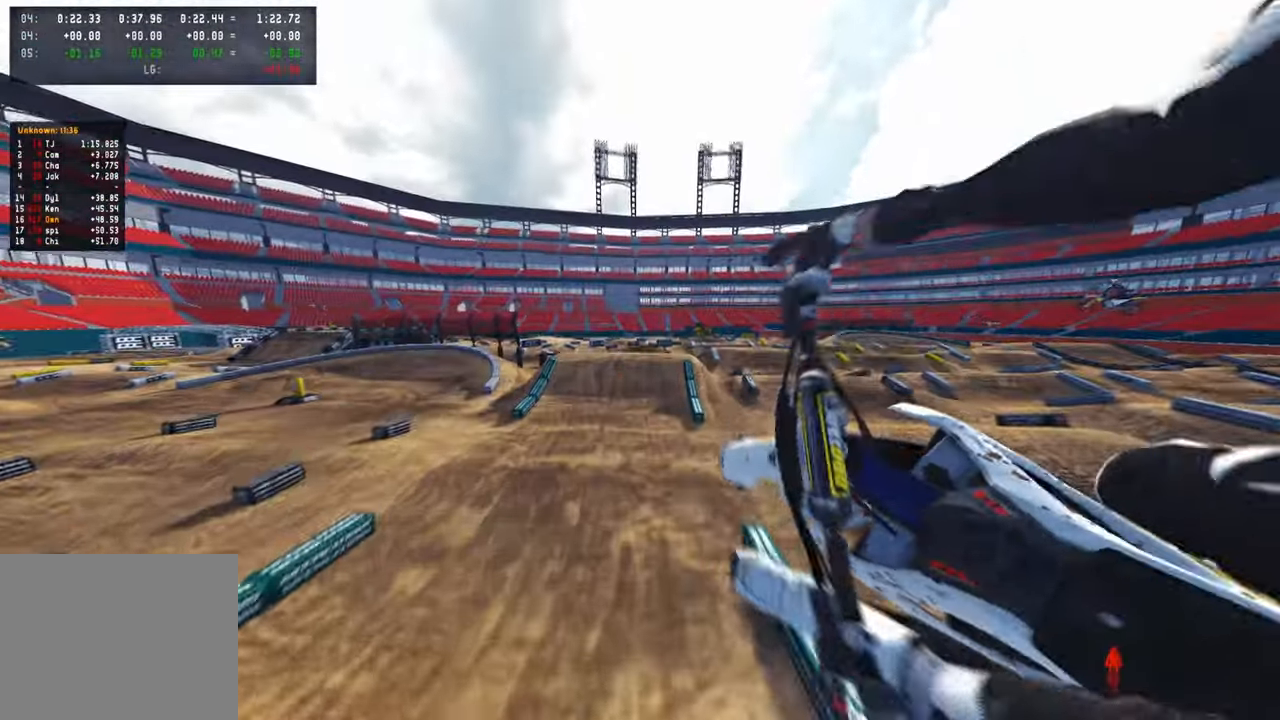
{"buttons": ["R2"], "left_stick": "up-left", "right_stick": "up-left", "events": [[50, "R2", "down"], [83, "left_stick", "up-left"], [133, "right_stick", "down-left"], [183, "R2", "up"], [266, "left_stick", "center"], [283, "R2", "down"], [350, "left_stick", "up-left"], [466, "right_stick", "up-left"]]}
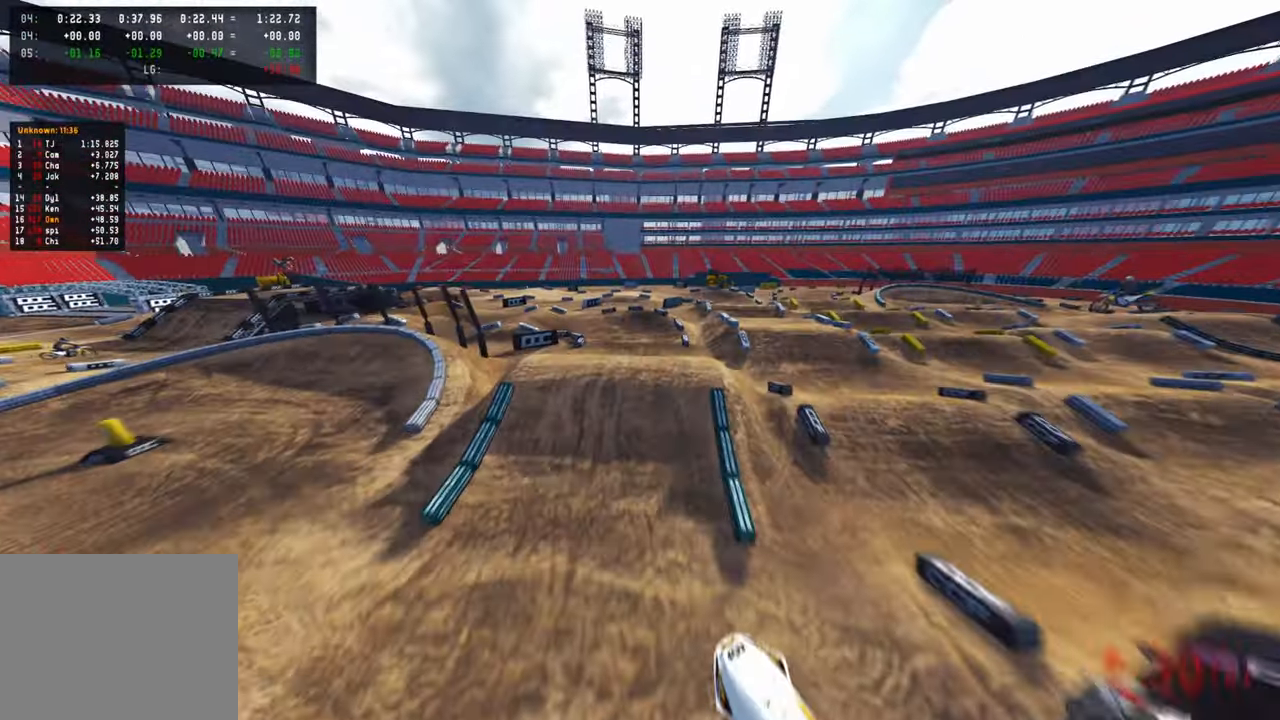
{"buttons": ["R2"], "left_stick": "up-left", "right_stick": "up", "events": [[33, "right_stick", "up"]]}
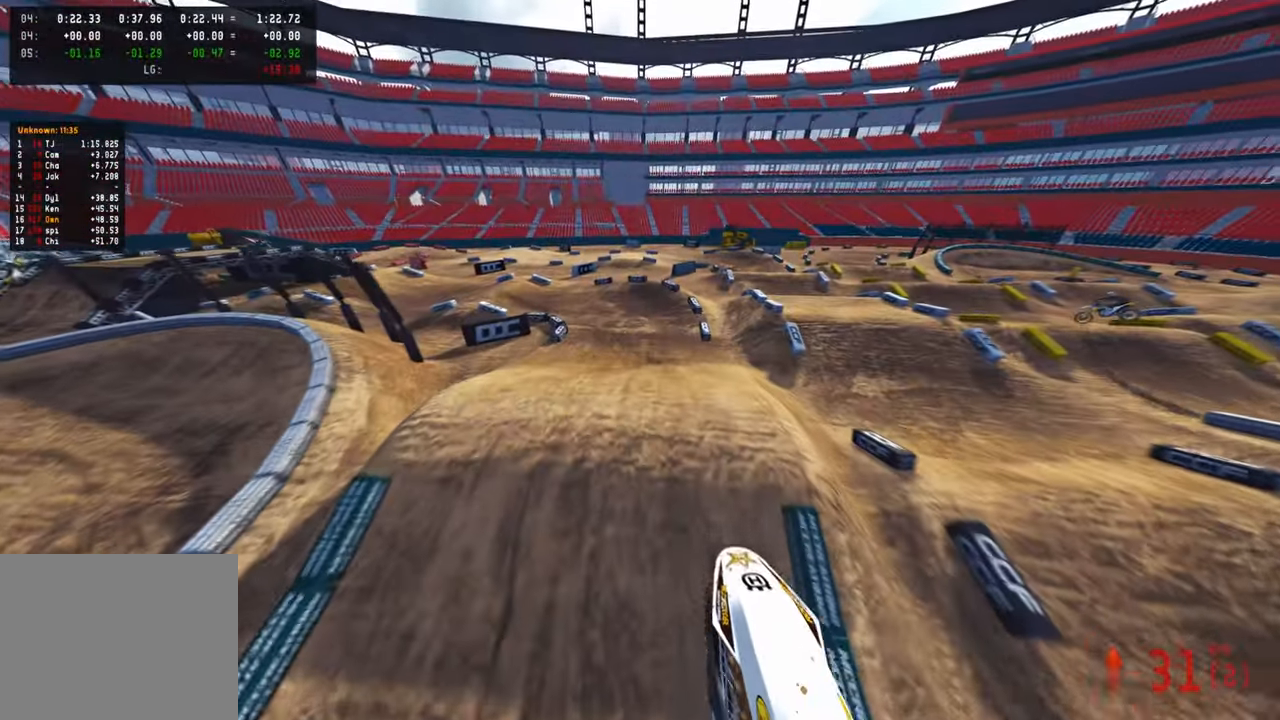
{"buttons": ["R2"], "left_stick": "up-left", "right_stick": "center", "events": [[83, "left_stick", "up"], [400, "left_stick", "up-left"], [500, "right_stick", "center"]]}
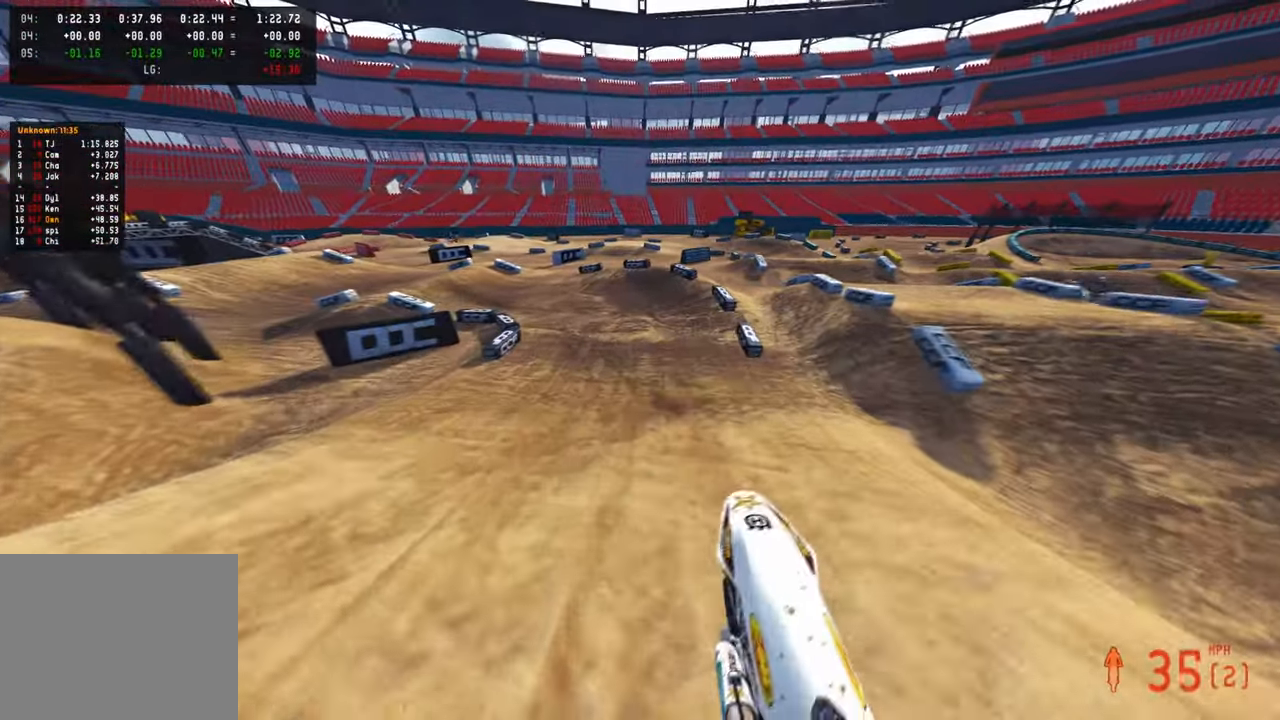
{"buttons": [], "left_stick": "up-left", "right_stick": "up-right", "events": [[216, "R2", "up"], [316, "R3", "down"], [316, "right_stick", "up-right"], [333, "L2", "down"], [383, "R3", "up"], [400, "L2", "up"]]}
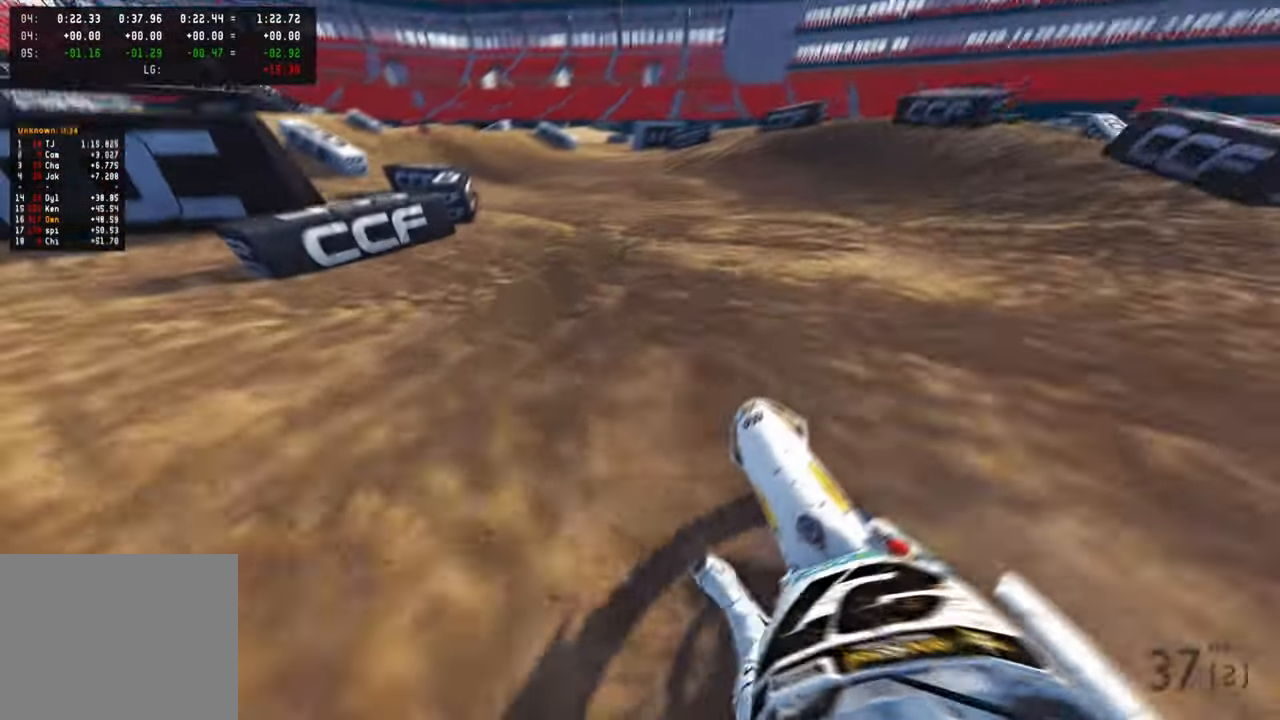
{"buttons": ["R2"], "left_stick": "up-left", "right_stick": "up-right", "events": [[133, "R2", "down"]]}
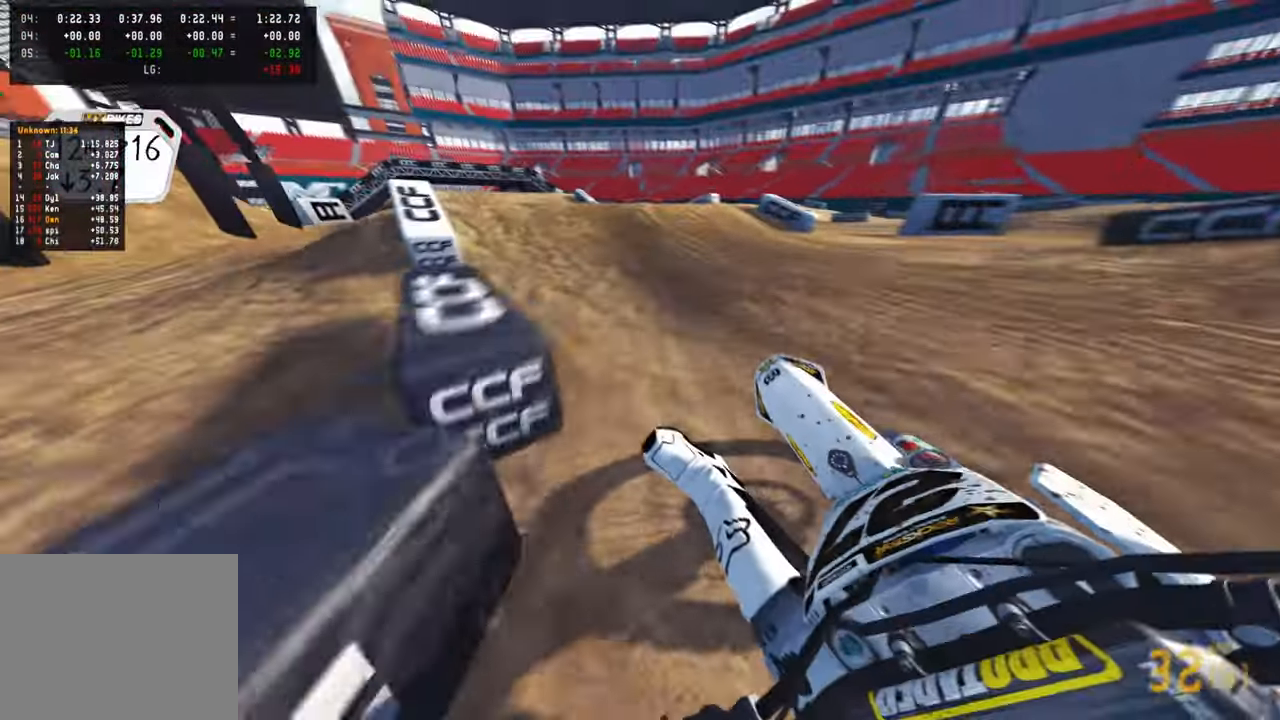
{"buttons": ["R2"], "left_stick": "up-left", "right_stick": "center", "events": [[16, "right_stick", "up"], [33, "R3", "down"], [100, "left_stick", "up"], [150, "R3", "up"], [333, "left_stick", "up-left"], [350, "R3", "down"], [450, "R3", "up"], [483, "right_stick", "center"]]}
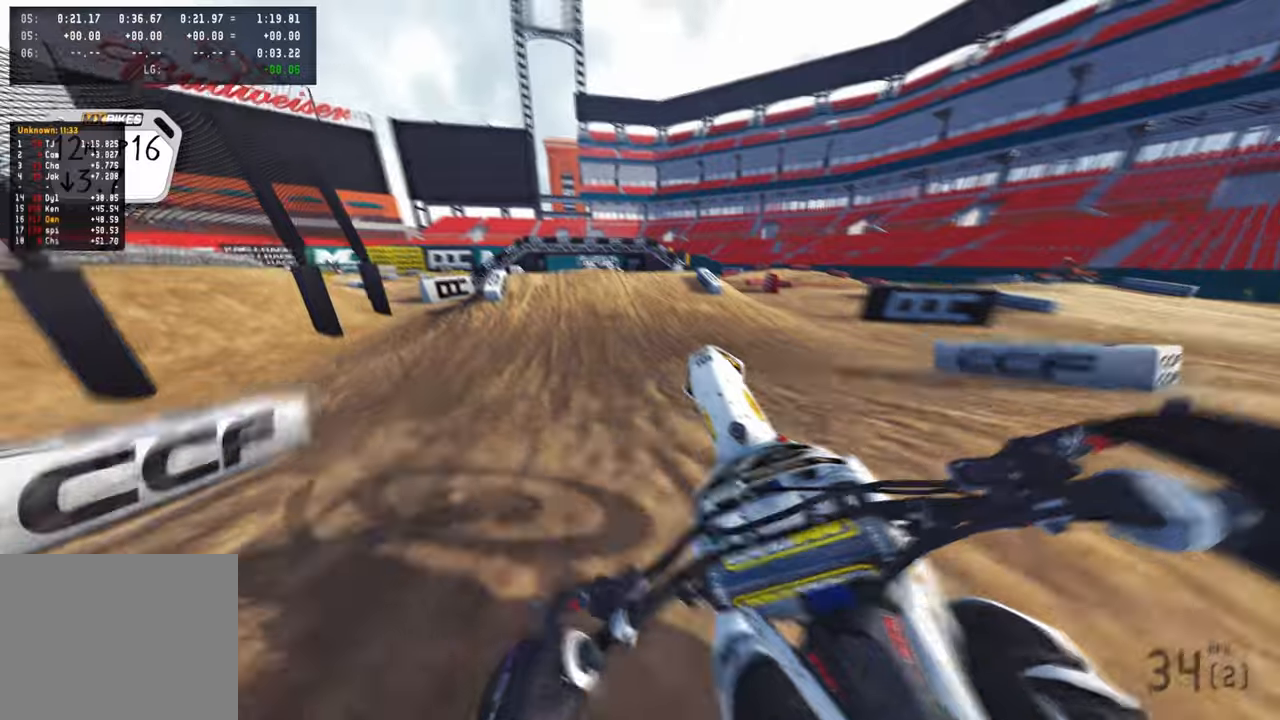
{"buttons": ["R2"], "left_stick": "right", "right_stick": "up", "events": [[33, "R2", "up"], [100, "R2", "down"], [133, "R3", "down"], [150, "right_stick", "down-left"], [250, "left_stick", "center"], [250, "right_stick", "center"], [266, "R3", "up"], [400, "right_stick", "up"], [433, "left_stick", "right"]]}
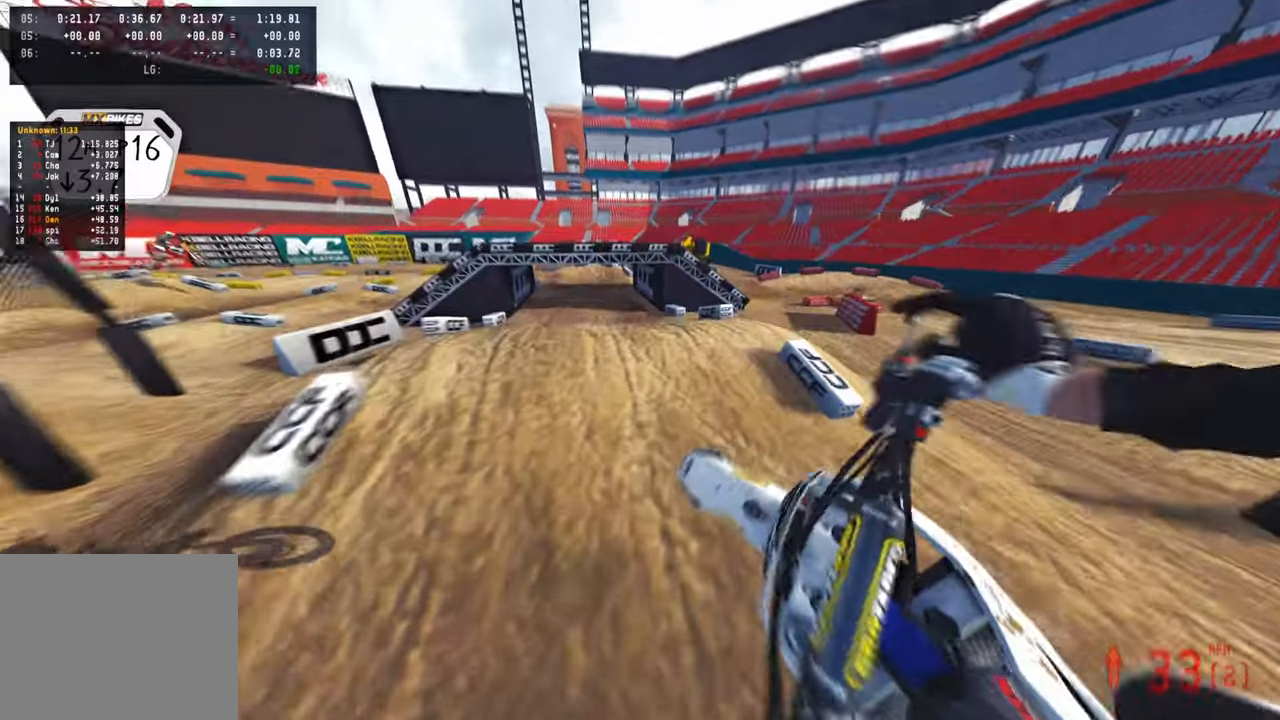
{"buttons": ["R2"], "left_stick": "up-left", "right_stick": "center", "events": [[150, "left_stick", "up-right"], [266, "right_stick", "left"], [283, "left_stick", "up"], [350, "right_stick", "down-left"], [483, "left_stick", "up-left"], [483, "right_stick", "center"]]}
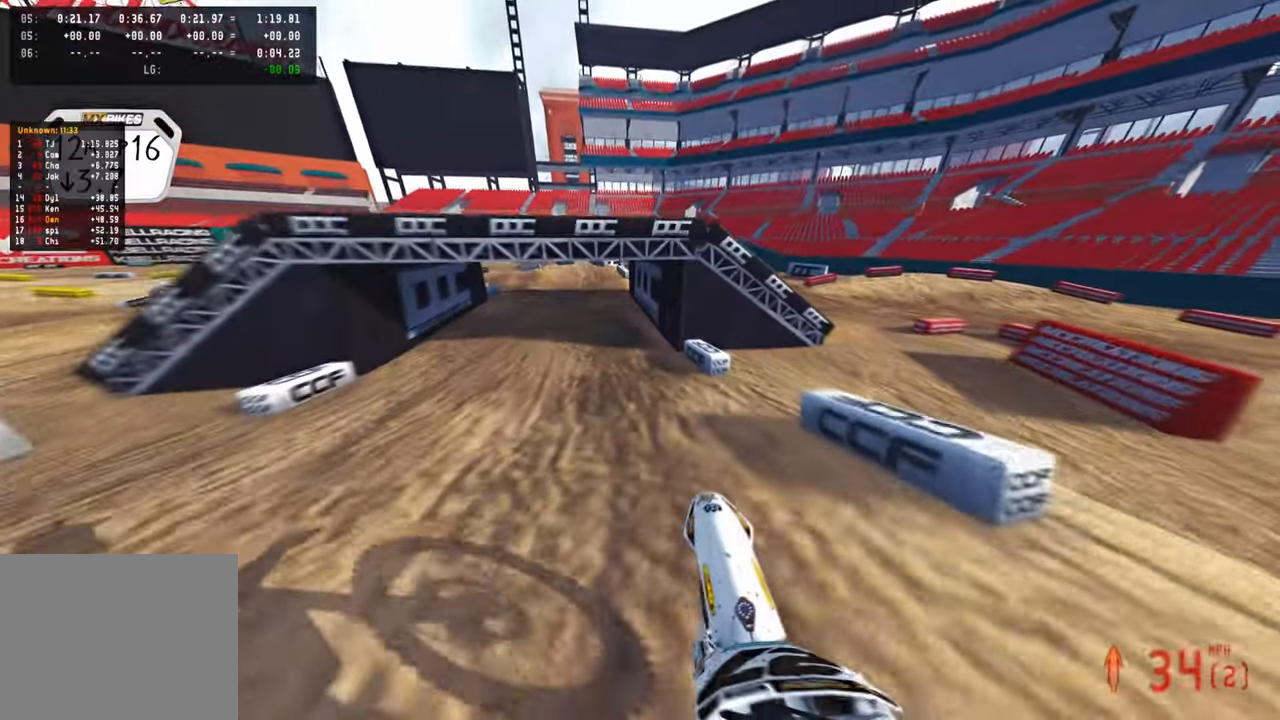
{"buttons": ["R2"], "left_stick": "up-left", "right_stick": "up-right", "events": [[300, "right_stick", "up-right"], [383, "R3", "down"], [466, "R3", "up"]]}
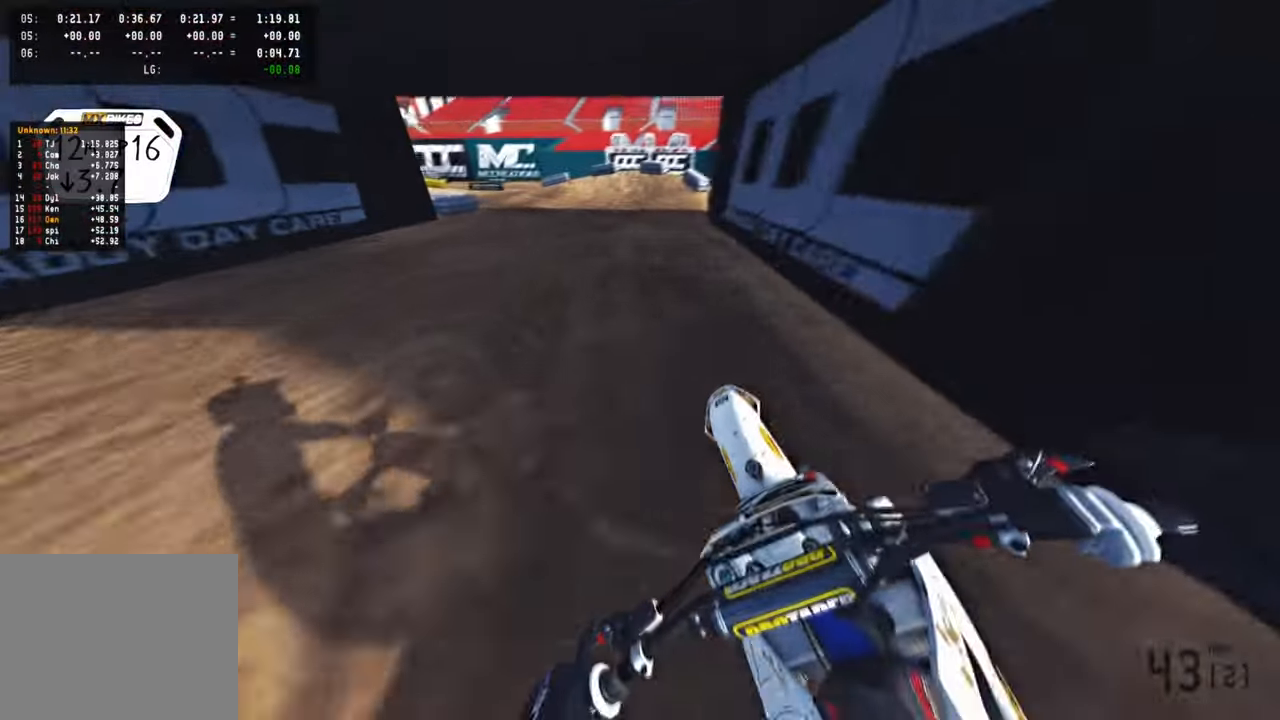
{"buttons": [], "left_stick": "up-left", "right_stick": "up-right", "events": [[16, "L2", "down"], [16, "R2", "up"], [133, "L2", "up"], [150, "R2", "down"], [300, "R2", "up"]]}
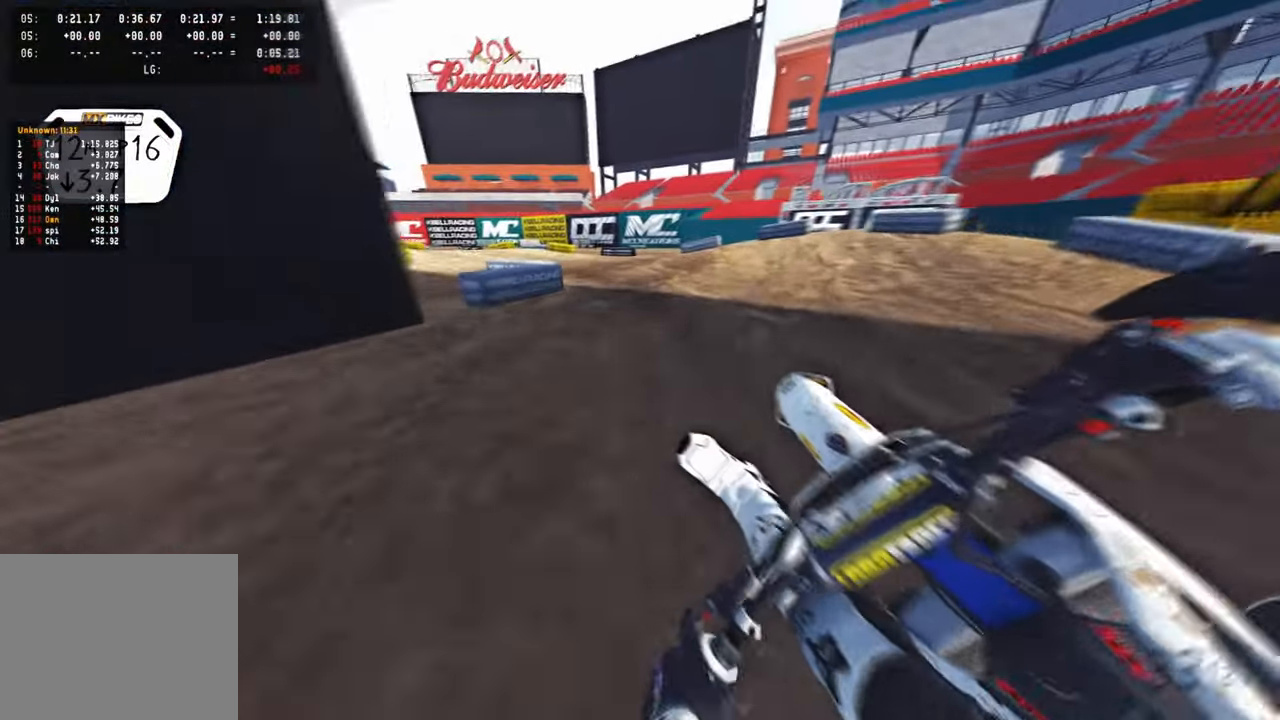
{"buttons": ["R2"], "left_stick": "up-left", "right_stick": "up-right", "events": [[100, "R2", "down"]]}
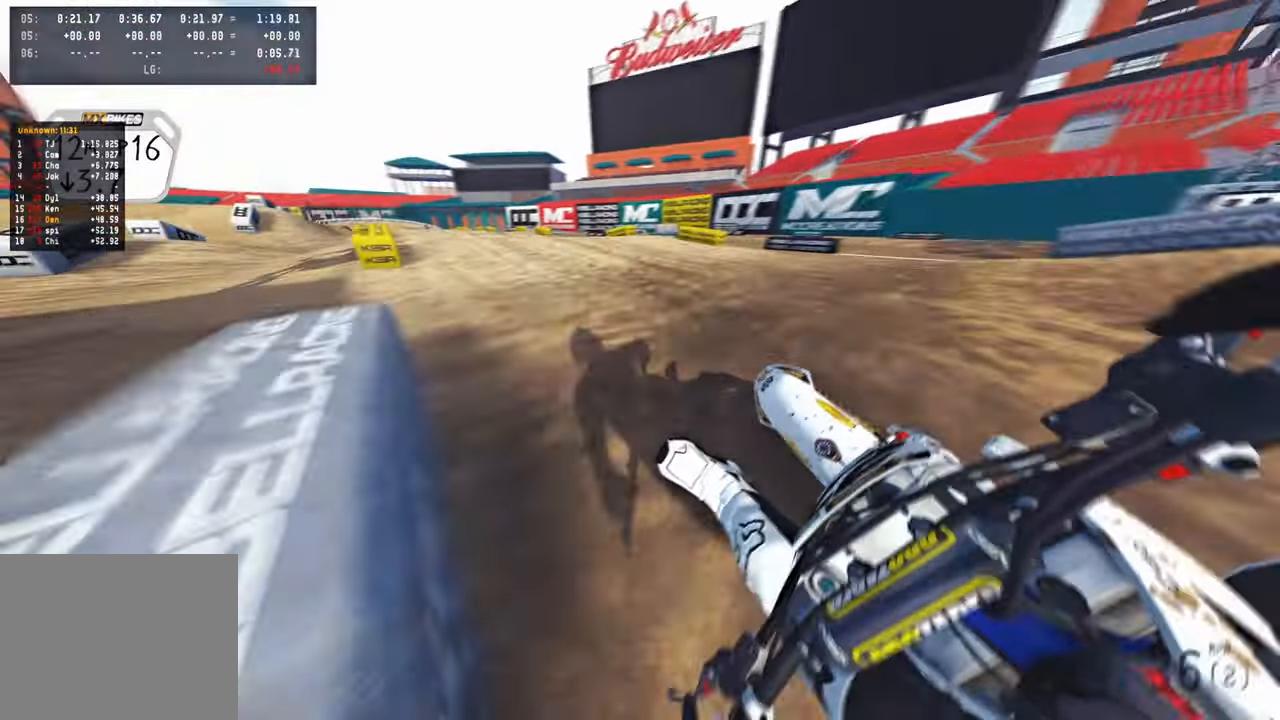
{"buttons": ["R2"], "left_stick": "up-left", "right_stick": "up-right", "events": [[100, "R3", "down"], [216, "R3", "up"]]}
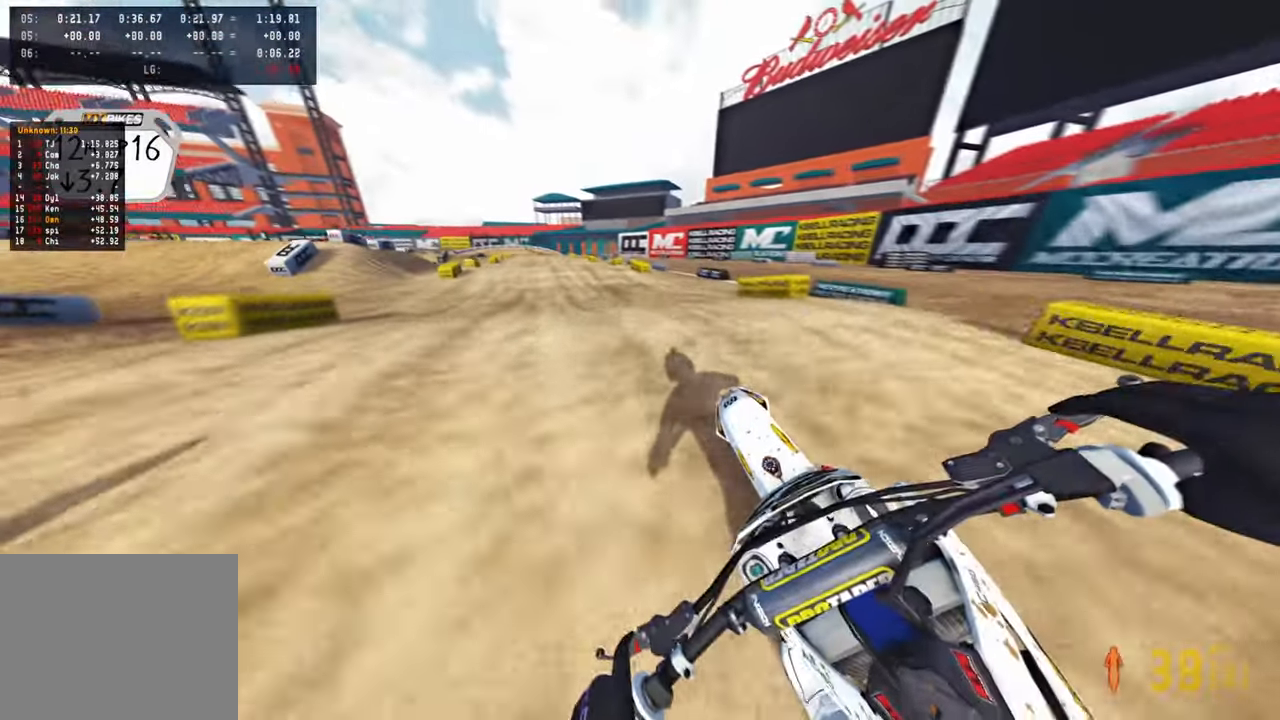
{"buttons": ["R2"], "left_stick": "up-right", "right_stick": "up-right", "events": [[50, "right_stick", "right"], [100, "left_stick", "up"], [200, "left_stick", "up-right"], [216, "R1", "down"], [233, "right_stick", "up-right"], [316, "R1", "up"]]}